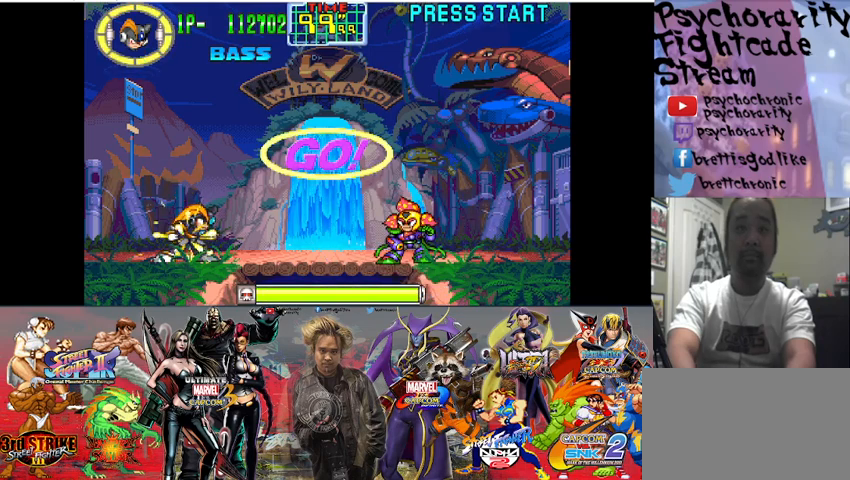
Gameplay with a controller (arcade stick); each line is a JSON object with the inputs held at the frame after it. "events" lists button and stick changes between this image and that frame as [ms after this image, input, new state], when the widget could be followed in between. Not read: L3 R3.
{"buttons": ["SQUARE"], "events": [[367, "SQUARE", "up"], [500, "SQUARE", "down"]]}
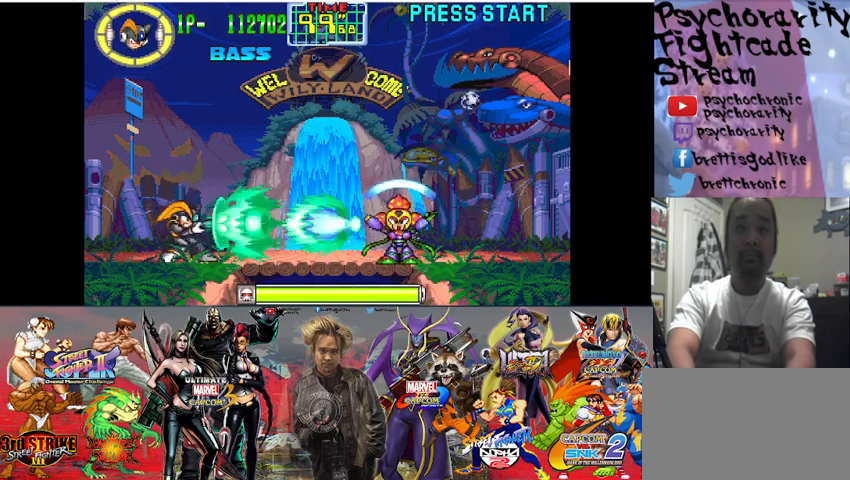
{"buttons": ["SQUARE"], "events": [[67, "SQUARE", "up"], [100, "SQUARE", "down"], [167, "SQUARE", "up"], [267, "SQUARE", "down"], [333, "SQUARE", "up"], [400, "SQUARE", "down"]]}
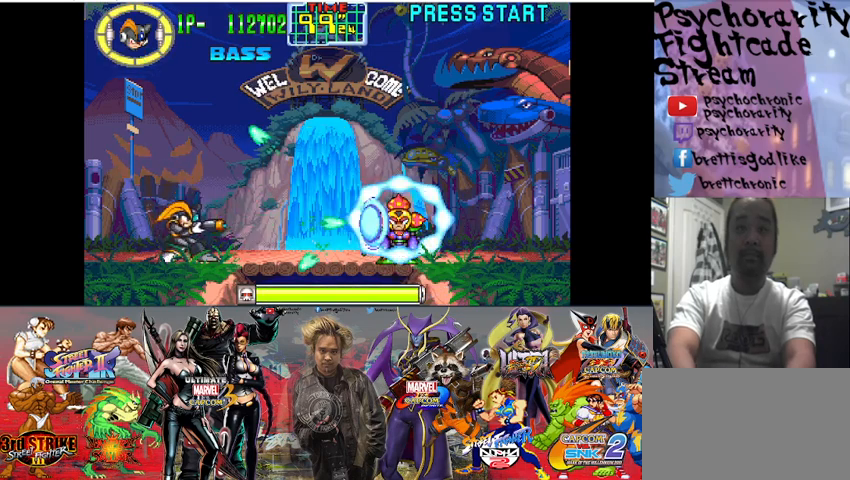
{"buttons": [], "events": [[67, "SQUARE", "up"], [200, "TRIANGLE", "down"], [367, "TRIANGLE", "up"]]}
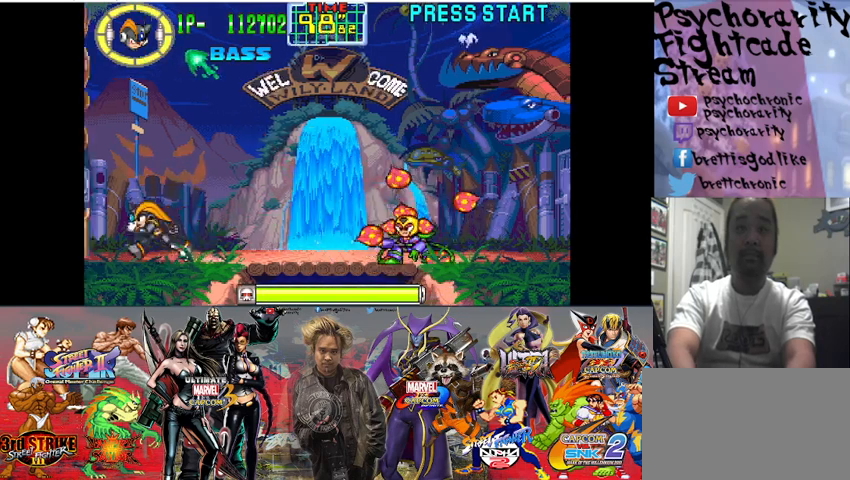
{"buttons": ["TRIANGLE"], "events": [[33, "TRIANGLE", "down"], [267, "TRIANGLE", "up"], [467, "TRIANGLE", "down"]]}
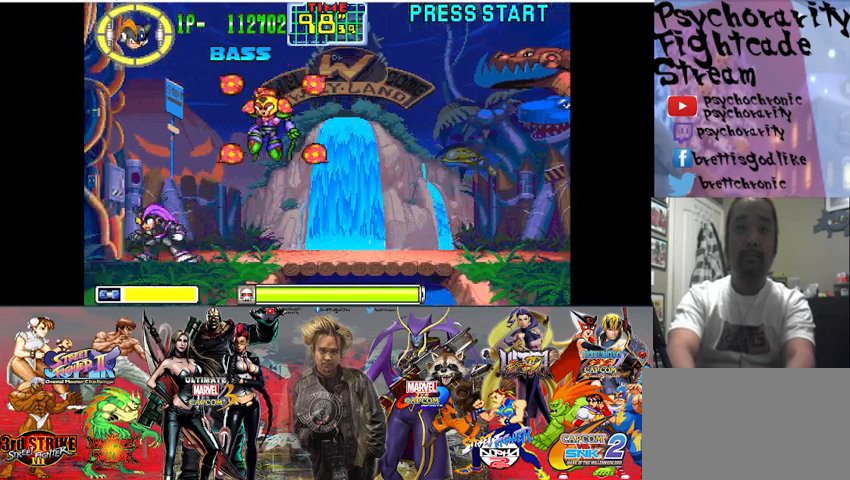
{"buttons": [], "events": [[133, "TRIANGLE", "up"]]}
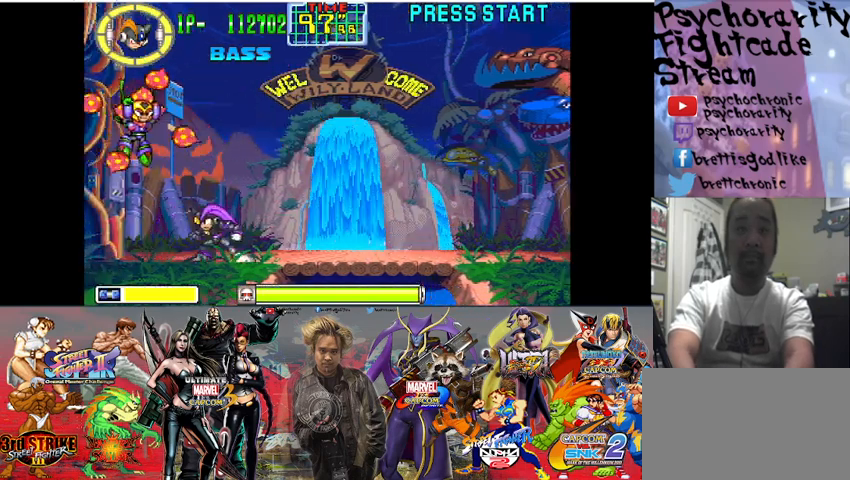
{"buttons": [], "events": [[33, "SQUARE", "down"], [100, "SQUARE", "up"], [167, "SQUARE", "down"], [233, "SQUARE", "up"]]}
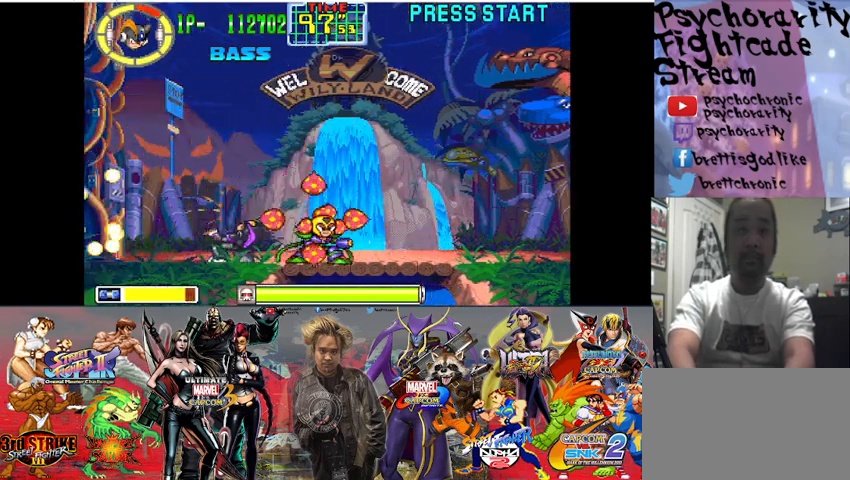
{"buttons": [], "events": [[200, "SQUARE", "down"], [333, "SQUARE", "up"], [400, "SQUARE", "down"], [500, "SQUARE", "up"]]}
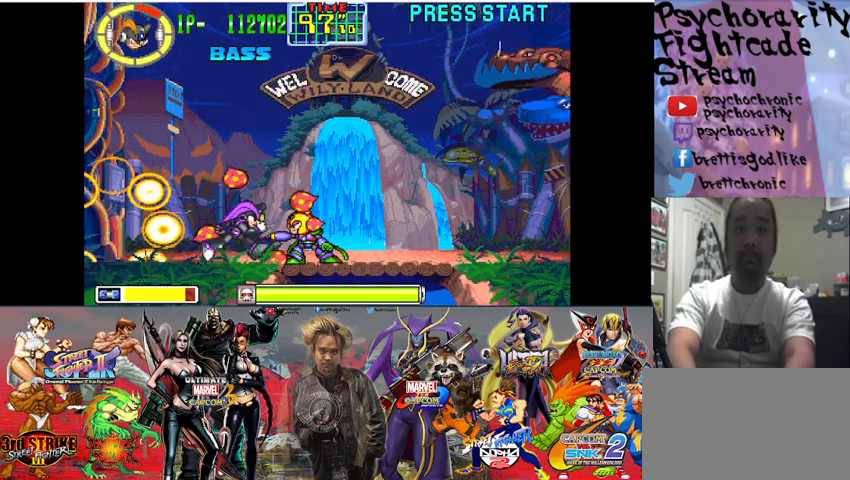
{"buttons": ["SQUARE"], "events": [[33, "SQUARE", "down"], [133, "SQUARE", "up"], [233, "SQUARE", "down"], [333, "SQUARE", "up"], [367, "SQUARE", "down"], [433, "SQUARE", "up"], [500, "SQUARE", "down"]]}
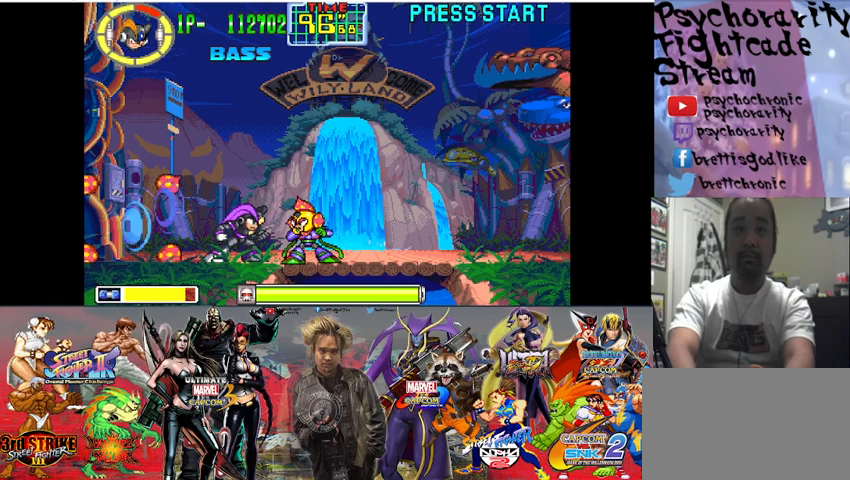
{"buttons": ["SQUARE"], "events": [[133, "SQUARE", "up"], [167, "SQUARE", "down"], [267, "SQUARE", "up"], [333, "SQUARE", "down"], [400, "SQUARE", "up"], [467, "SQUARE", "down"]]}
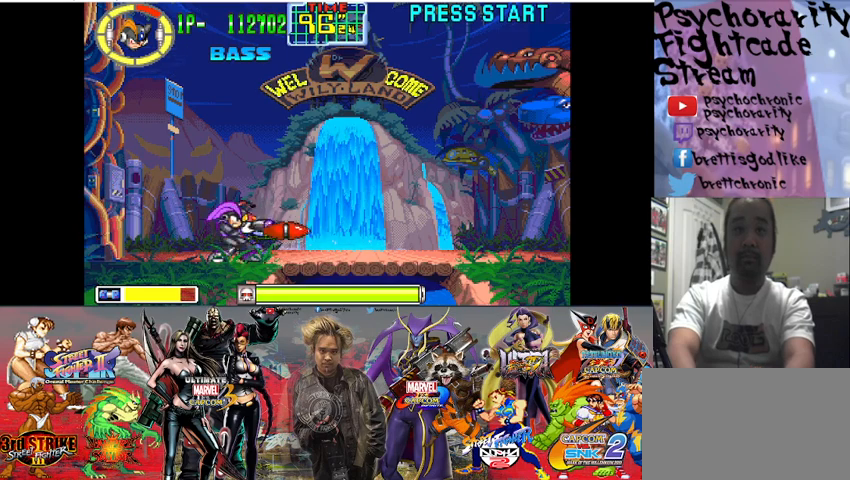
{"buttons": [], "events": [[67, "SQUARE", "up"], [133, "SQUARE", "down"], [233, "SQUARE", "up"], [367, "SQUARE", "down"], [467, "SQUARE", "up"]]}
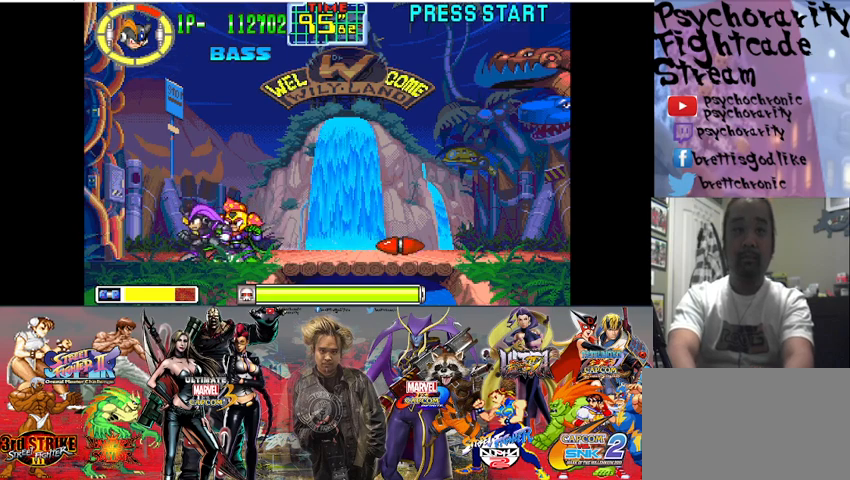
{"buttons": ["TRIANGLE"], "events": [[33, "SQUARE", "down"], [100, "SQUARE", "up"], [233, "TRIANGLE", "down"], [400, "TRIANGLE", "up"], [500, "TRIANGLE", "down"]]}
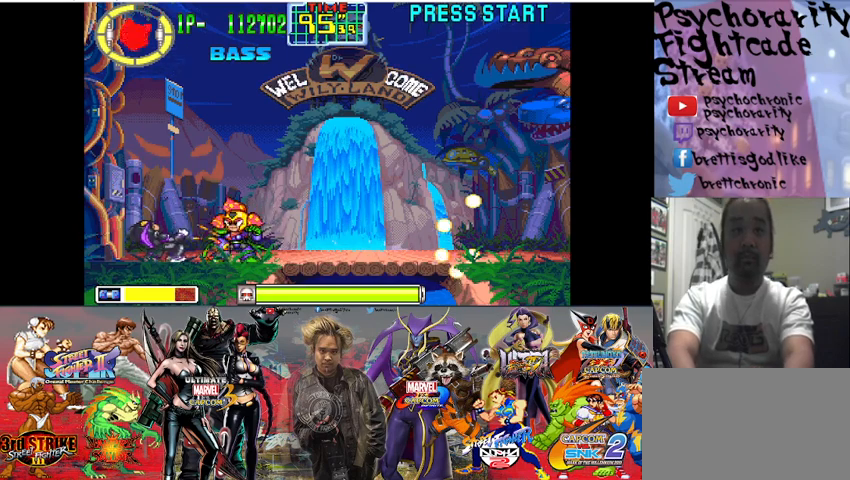
{"buttons": [], "events": [[167, "TRIANGLE", "up"], [233, "TRIANGLE", "down"], [433, "TRIANGLE", "up"]]}
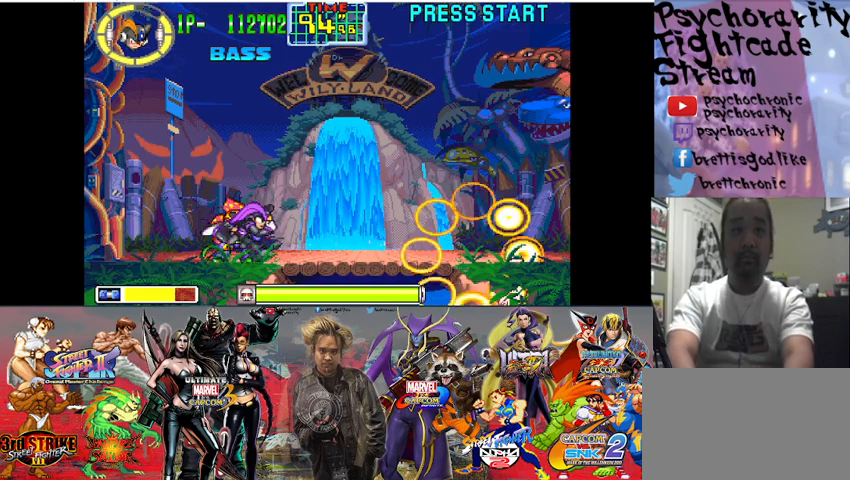
{"buttons": ["TRIANGLE"], "events": [[67, "TRIANGLE", "down"], [300, "TRIANGLE", "up"], [433, "TRIANGLE", "down"]]}
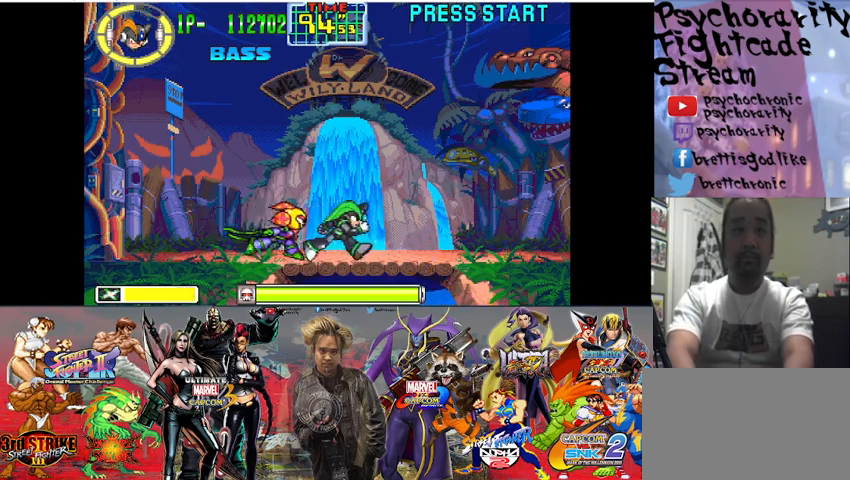
{"buttons": ["SQUARE"], "events": [[200, "TRIANGLE", "up"], [433, "SQUARE", "down"]]}
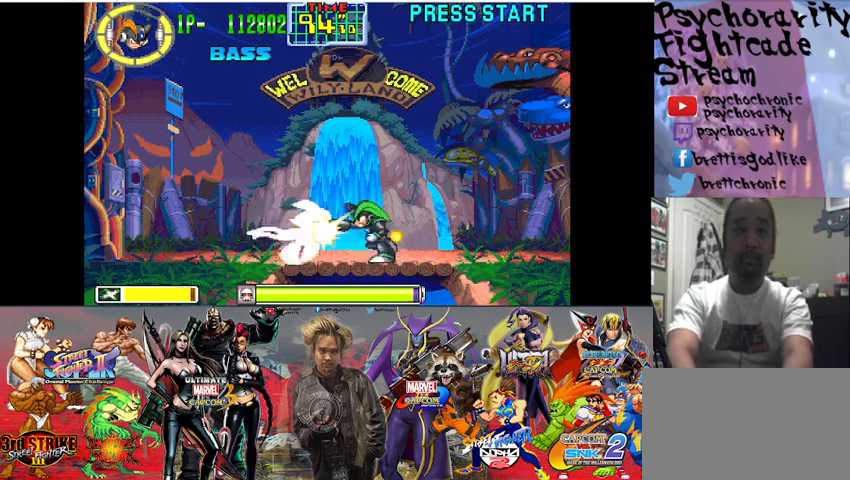
{"buttons": ["SQUARE"], "events": [[33, "SQUARE", "up"], [100, "SQUARE", "down"], [167, "SQUARE", "up"], [233, "SQUARE", "down"], [300, "SQUARE", "up"], [367, "SQUARE", "down"], [433, "SQUARE", "up"], [500, "SQUARE", "down"]]}
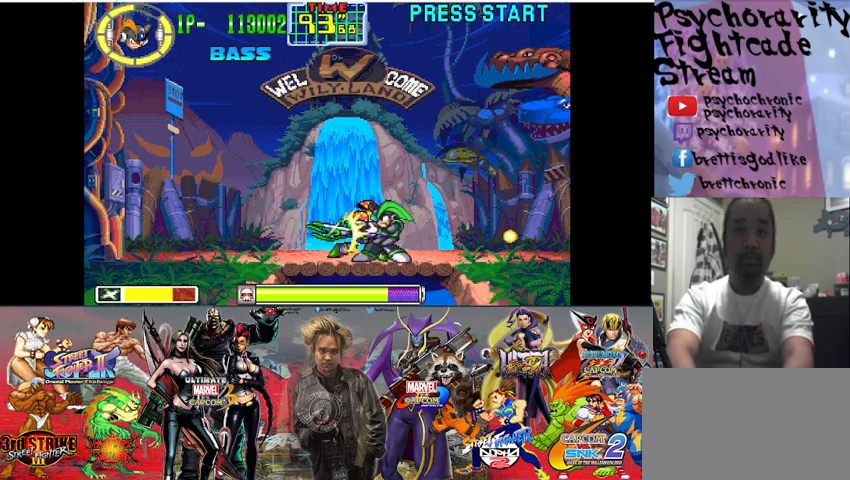
{"buttons": ["SQUARE"], "events": [[67, "SQUARE", "up"], [467, "SQUARE", "down"]]}
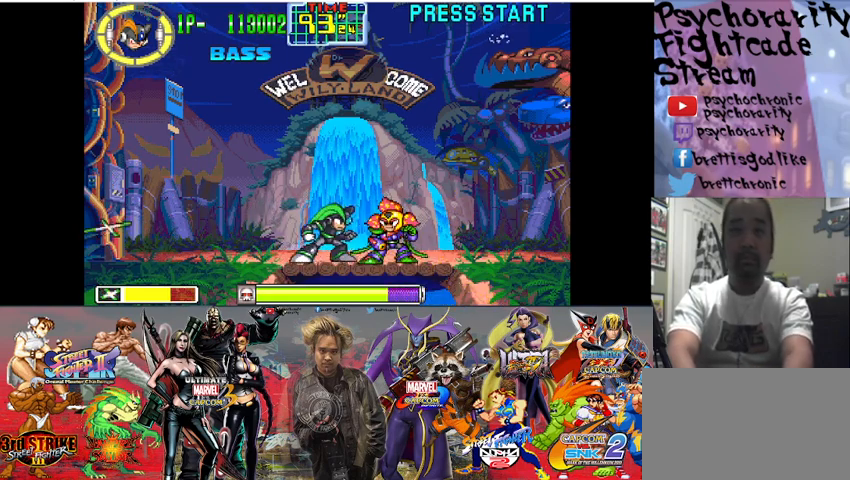
{"buttons": ["SQUARE"], "events": [[67, "SQUARE", "up"], [100, "SQUARE", "down"], [167, "SQUARE", "up"], [233, "SQUARE", "down"], [300, "SQUARE", "up"], [367, "SQUARE", "down"]]}
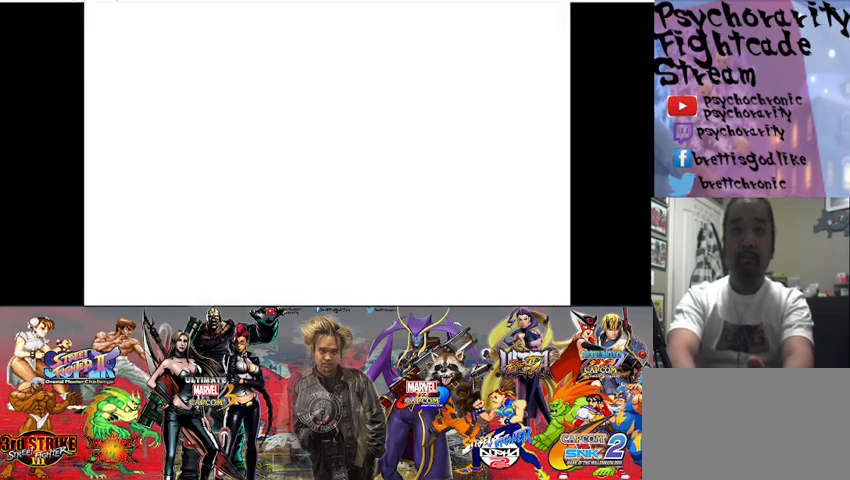
{"buttons": [], "events": [[33, "SQUARE", "up"], [100, "SQUARE", "down"], [167, "SQUARE", "up"], [200, "SQUARE", "down"], [233, "SQUARE", "up"], [333, "SQUARE", "down"], [400, "SQUARE", "up"], [433, "SQUARE", "down"], [500, "SQUARE", "up"]]}